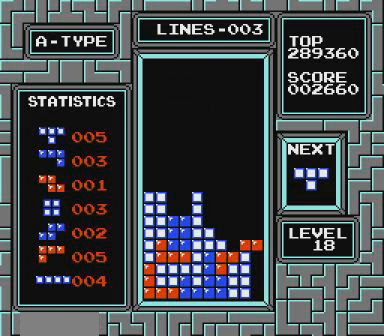
Gameplay with a controller (Nintendo layout); each line is a JSON object with the inputs held at the frame after it. "events" lists button and stick changes between this image and that frame as [ms after this image, input, new state], when the widget could be followed in between. Not read: L3 R3 START.
{"buttons": [], "events": [[200, "DPAD_RIGHT", "down"], [367, "DPAD_RIGHT", "up"], [400, "DPAD_RIGHT", "down"], [467, "DPAD_RIGHT", "up"]]}
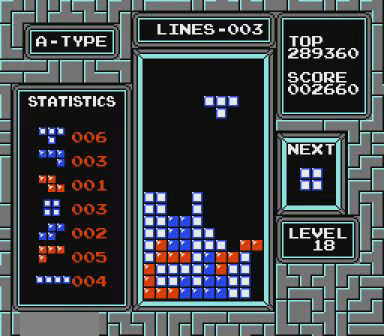
{"buttons": [], "events": []}
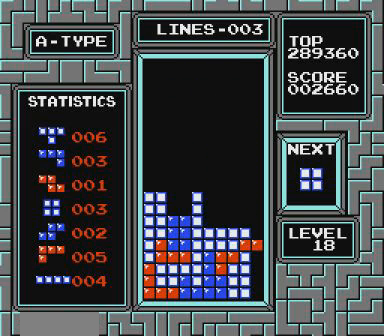
{"buttons": [], "events": [[400, "DPAD_LEFT", "down"], [467, "DPAD_LEFT", "up"]]}
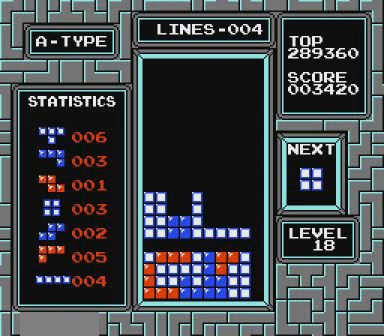
{"buttons": [], "events": [[267, "DPAD_LEFT", "down"], [467, "DPAD_LEFT", "up"]]}
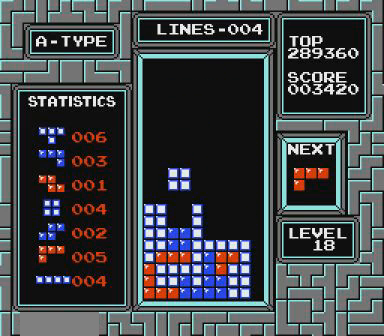
{"buttons": ["DPAD_RIGHT"], "events": [[467, "DPAD_RIGHT", "down"]]}
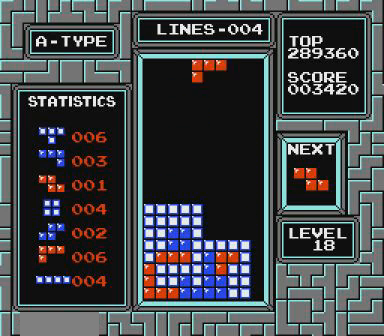
{"buttons": [], "events": [[67, "DPAD_RIGHT", "up"], [267, "DPAD_LEFT", "down"], [300, "DPAD_LEFT", "up"]]}
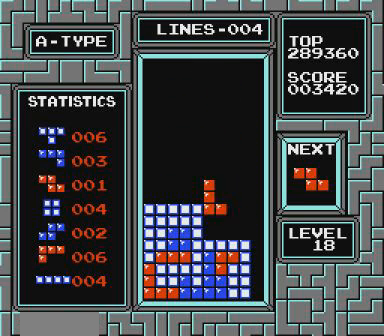
{"buttons": ["DPAD_RIGHT"], "events": [[367, "DPAD_RIGHT", "down"], [400, "DPAD_RIGHT", "up"], [467, "DPAD_RIGHT", "down"]]}
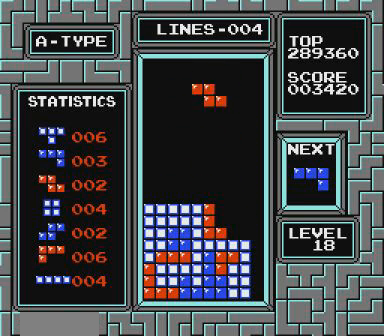
{"buttons": [], "events": [[67, "DPAD_RIGHT", "up"], [100, "DPAD_RIGHT", "down"], [267, "DPAD_RIGHT", "up"]]}
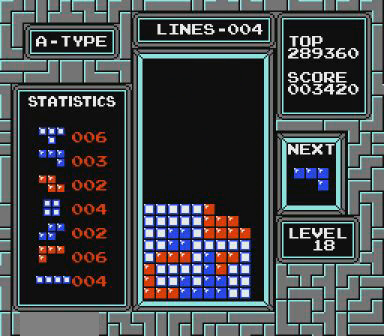
{"buttons": ["B", "DPAD_LEFT"], "events": [[167, "DPAD_LEFT", "down"], [400, "B", "down"]]}
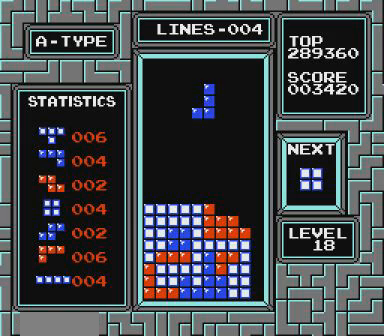
{"buttons": ["DPAD_LEFT"], "events": [[67, "B", "up"], [100, "B", "down"], [267, "B", "up"]]}
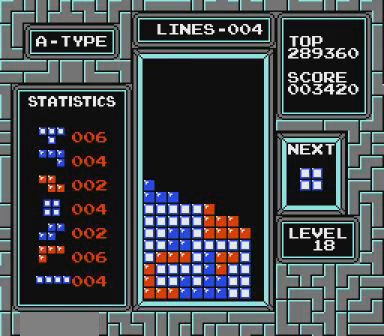
{"buttons": [], "events": [[267, "DPAD_LEFT", "up"]]}
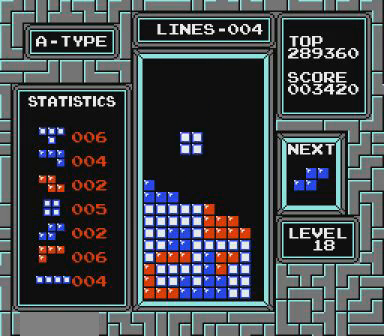
{"buttons": ["B"], "events": [[467, "DPAD_RIGHT", "down"], [500, "B", "down"], [500, "DPAD_RIGHT", "up"]]}
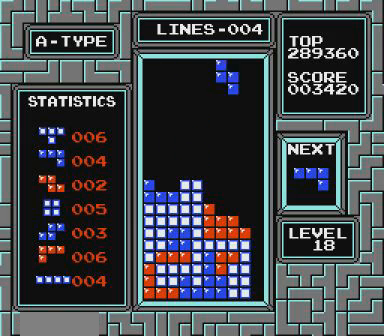
{"buttons": [], "events": [[67, "B", "up"], [200, "DPAD_LEFT", "down"], [267, "DPAD_LEFT", "up"]]}
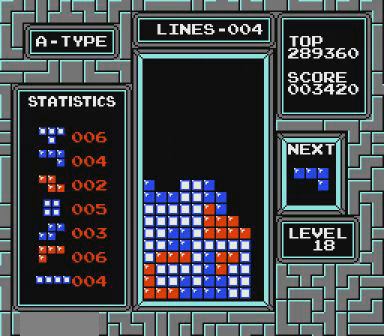
{"buttons": ["DPAD_LEFT"], "events": [[67, "DPAD_LEFT", "down"], [100, "DPAD_LEFT", "up"], [167, "DPAD_LEFT", "down"], [267, "B", "down"], [267, "DPAD_LEFT", "up"], [300, "DPAD_LEFT", "down"], [367, "B", "up"], [367, "DPAD_LEFT", "up"], [500, "DPAD_LEFT", "down"]]}
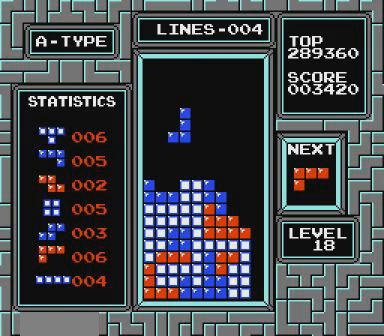
{"buttons": ["DPAD_RIGHT"], "events": [[67, "DPAD_LEFT", "up"], [467, "DPAD_RIGHT", "down"]]}
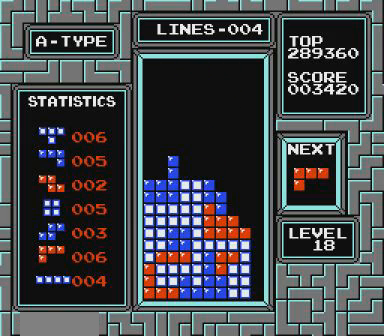
{"buttons": ["DPAD_RIGHT"], "events": [[67, "DPAD_RIGHT", "up"], [100, "DPAD_RIGHT", "down"], [167, "B", "down"], [167, "DPAD_RIGHT", "up"], [267, "DPAD_RIGHT", "down"], [300, "B", "up"], [300, "DPAD_RIGHT", "up"], [367, "DPAD_RIGHT", "down"], [467, "DPAD_RIGHT", "up"], [500, "DPAD_RIGHT", "down"]]}
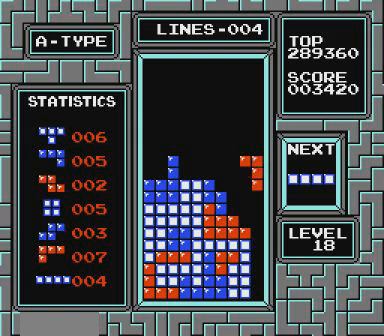
{"buttons": [], "events": [[167, "DPAD_RIGHT", "up"]]}
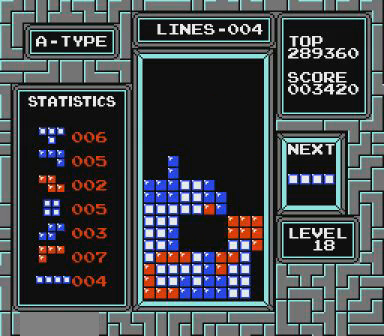
{"buttons": ["B", "DPAD_RIGHT"], "events": [[267, "DPAD_RIGHT", "down"], [500, "B", "down"]]}
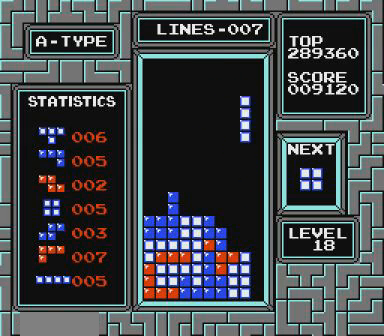
{"buttons": [], "events": [[67, "B", "up"], [400, "DPAD_RIGHT", "up"]]}
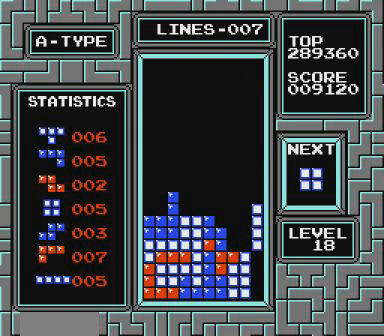
{"buttons": ["DPAD_RIGHT"], "events": [[467, "DPAD_RIGHT", "down"]]}
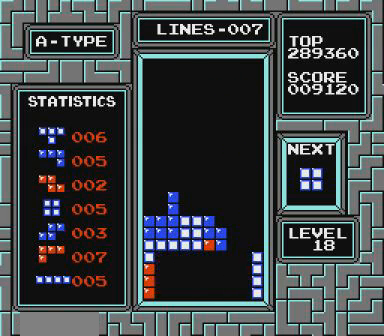
{"buttons": [], "events": [[400, "DPAD_RIGHT", "up"]]}
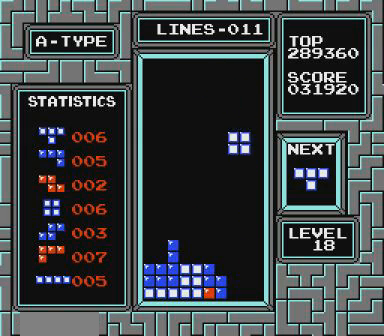
{"buttons": [], "events": []}
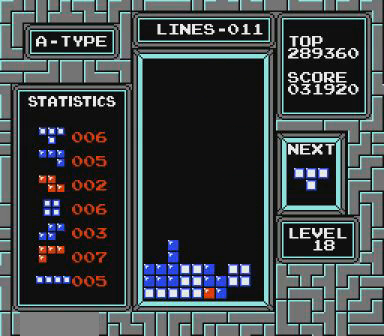
{"buttons": ["B", "DPAD_RIGHT"], "events": [[267, "B", "down"], [267, "DPAD_RIGHT", "down"], [400, "B", "up"], [400, "DPAD_RIGHT", "up"], [467, "B", "down"], [467, "DPAD_RIGHT", "down"]]}
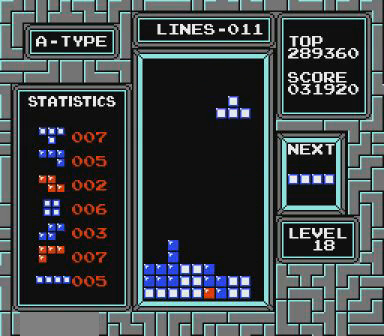
{"buttons": [], "events": [[67, "B", "up"], [100, "DPAD_RIGHT", "up"]]}
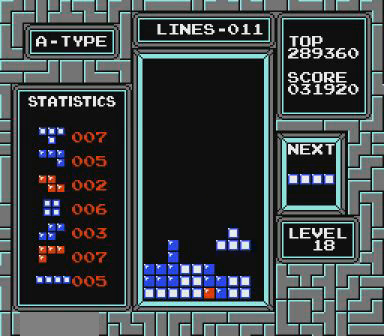
{"buttons": ["DPAD_LEFT"], "events": [[200, "DPAD_LEFT", "down"]]}
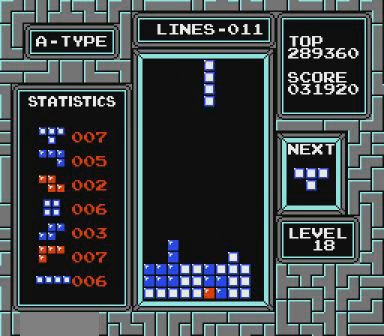
{"buttons": ["DPAD_LEFT"], "events": []}
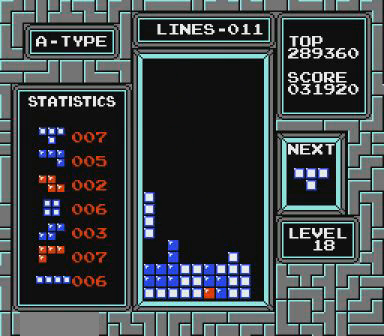
{"buttons": ["DPAD_LEFT"], "events": [[67, "DPAD_LEFT", "up"], [400, "B", "down"], [467, "B", "up"], [467, "DPAD_LEFT", "down"]]}
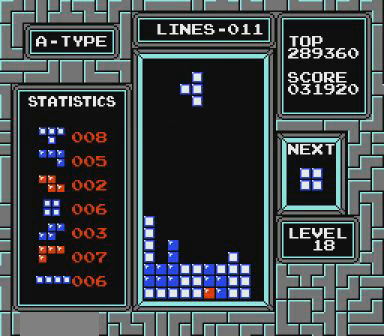
{"buttons": [], "events": [[67, "B", "down"], [67, "DPAD_LEFT", "up"], [100, "B", "up"]]}
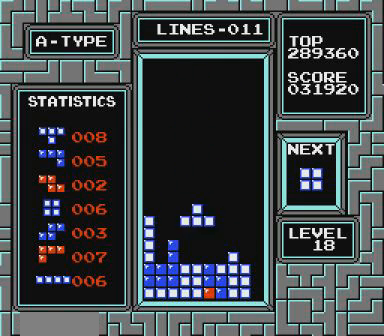
{"buttons": ["DPAD_RIGHT"], "events": [[367, "DPAD_RIGHT", "down"]]}
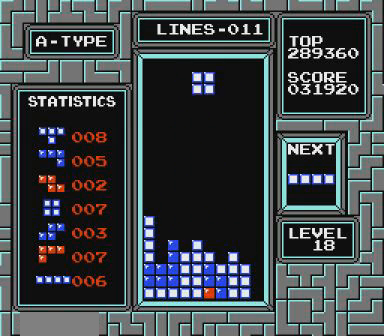
{"buttons": [], "events": [[500, "DPAD_RIGHT", "up"]]}